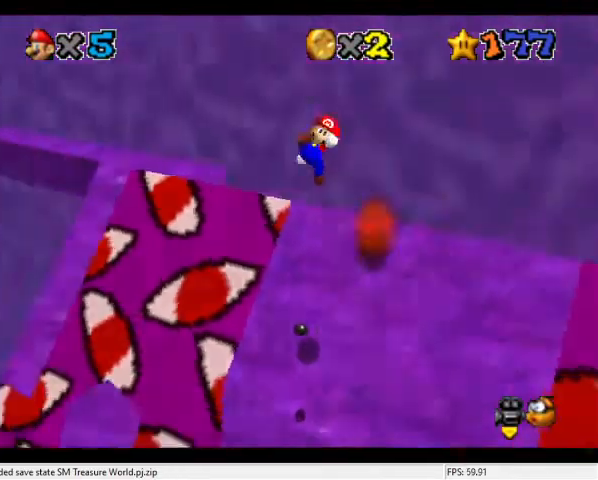
Gameplay with a controller (Nintendo layout); each line is a JSON object with the inputs held at the frame after it. "events" lists button and stick changes between this image and that frame as [ms after this image, input, new state], when the widget could be followed in between. Not read: L3 R3.
{"buttons": [], "left_stick": "up", "events": [[67, "C_DOWN", "up"], [67, "C_RIGHT", "up"], [67, "left_stick", "up"], [234, "left_stick", "up-left"], [400, "left_stick", "up"]]}
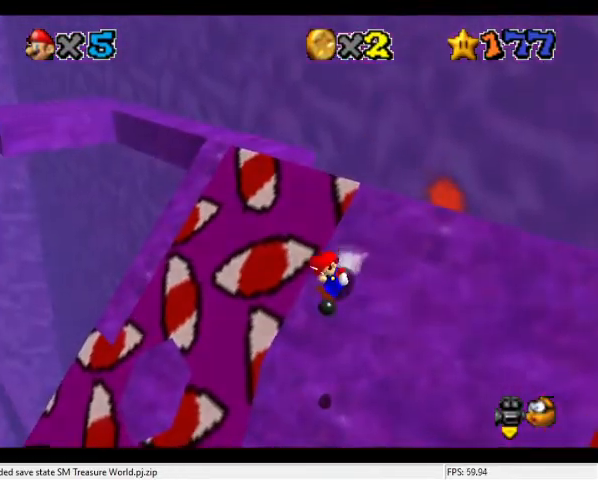
{"buttons": ["A"], "left_stick": "up", "events": [[100, "A", "down"]]}
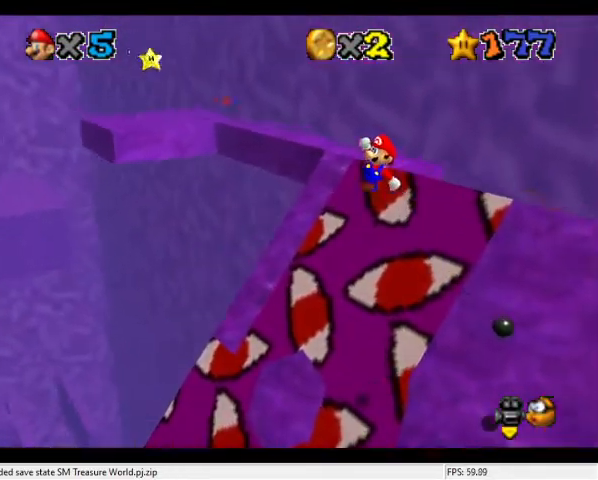
{"buttons": ["B"], "left_stick": "center", "events": [[134, "A", "up"], [400, "left_stick", "center"], [434, "B", "down"]]}
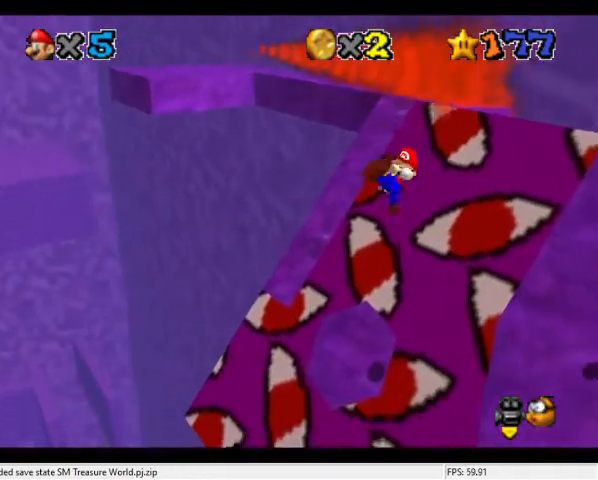
{"buttons": [], "left_stick": "up-left", "events": [[100, "B", "up"], [100, "left_stick", "up"], [167, "left_stick", "up-left"], [200, "C_DOWN", "down"], [200, "C_LEFT", "down"], [334, "C_DOWN", "up"], [367, "C_LEFT", "up"]]}
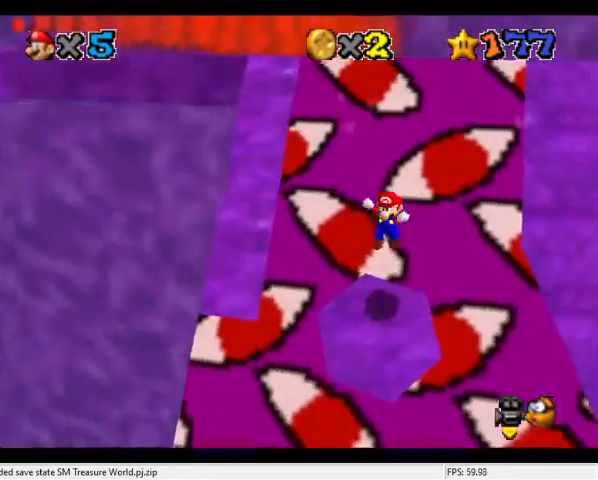
{"buttons": ["A"], "left_stick": "up", "events": [[67, "left_stick", "up"], [334, "A", "down"]]}
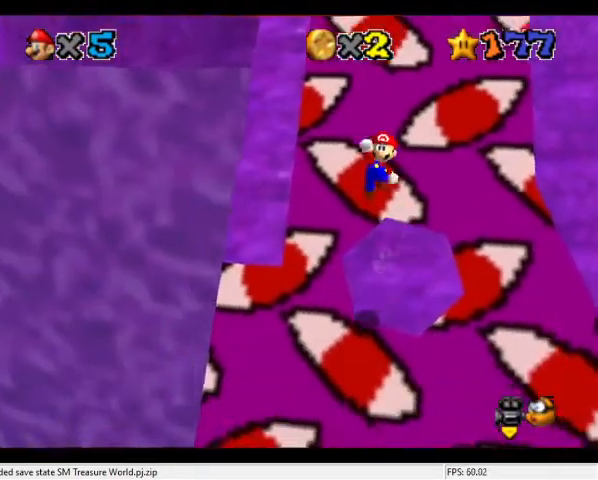
{"buttons": ["B"], "left_stick": "up", "events": [[167, "left_stick", "up-right"], [267, "left_stick", "center"], [334, "A", "up"], [467, "left_stick", "up"], [500, "B", "down"]]}
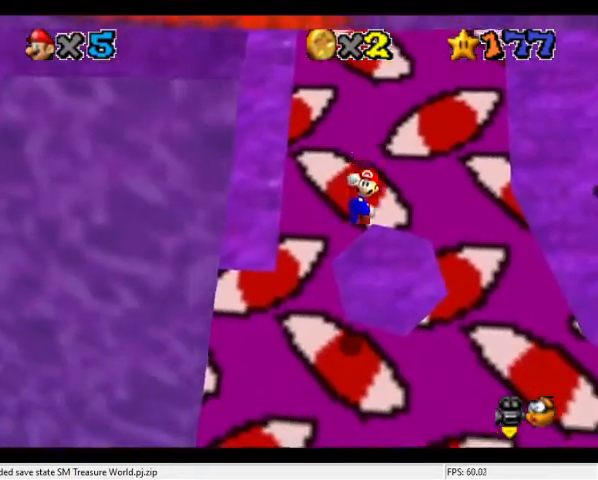
{"buttons": [], "left_stick": "up", "events": [[134, "B", "up"]]}
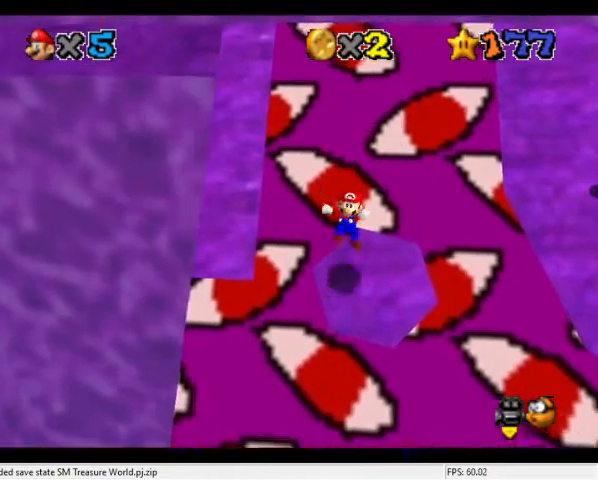
{"buttons": ["A"], "left_stick": "up-left", "events": [[134, "left_stick", "up-left"], [234, "A", "down"]]}
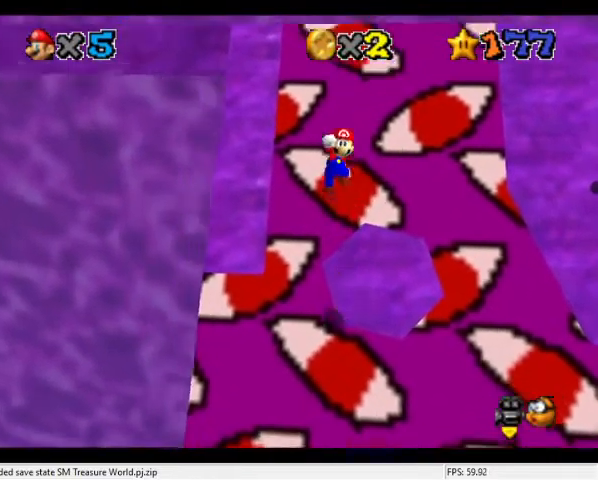
{"buttons": ["B"], "left_stick": "left", "events": [[267, "A", "up"], [400, "B", "down"], [467, "left_stick", "left"]]}
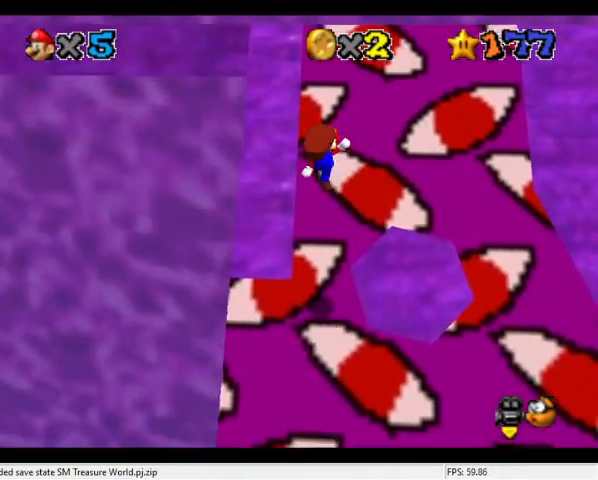
{"buttons": ["START"], "left_stick": "up", "events": [[67, "B", "up"], [267, "left_stick", "up-left"], [334, "START", "down"], [467, "left_stick", "up"]]}
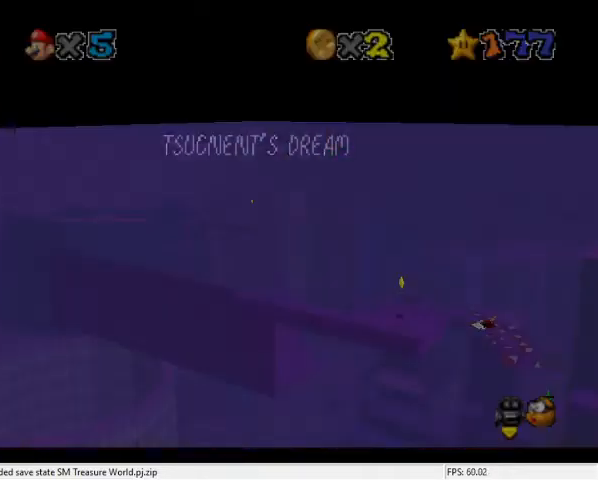
{"buttons": [], "left_stick": "up", "events": [[34, "START", "up"], [234, "START", "down"], [267, "START", "up"], [334, "START", "down"], [467, "START", "up"]]}
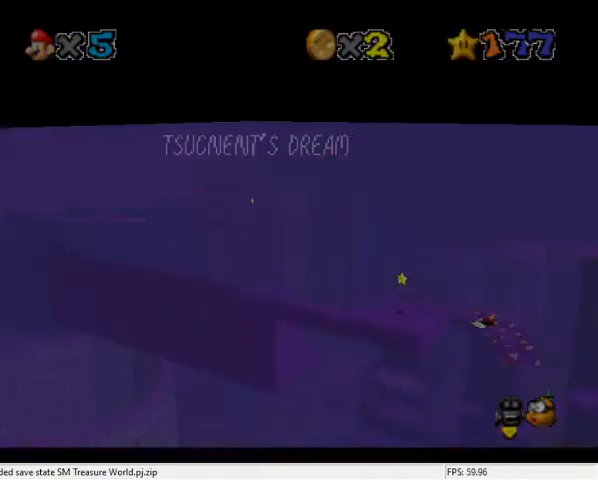
{"buttons": ["A", "START"], "left_stick": "up", "events": [[367, "START", "down"], [434, "START", "up"], [467, "A", "down"], [500, "START", "down"]]}
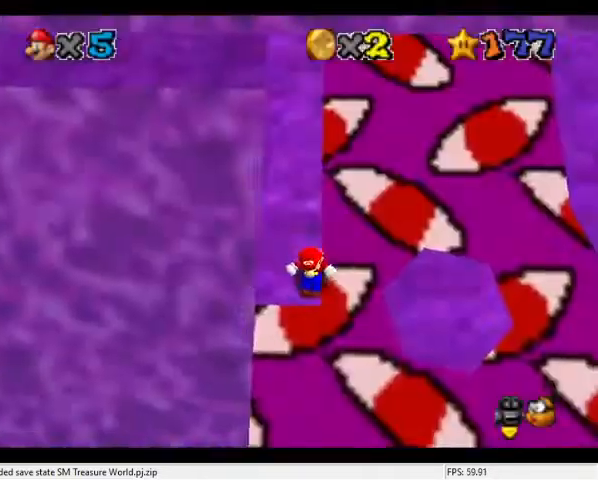
{"buttons": ["A", "START"], "left_stick": "up", "events": [[134, "START", "up"], [300, "A", "up"], [367, "START", "down"], [467, "A", "down"], [467, "START", "up"], [500, "START", "down"]]}
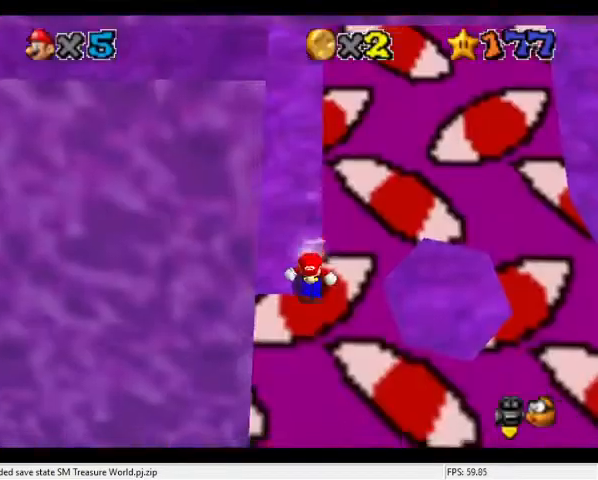
{"buttons": ["A"], "left_stick": "up", "events": [[167, "START", "up"], [367, "A", "up"], [467, "START", "down"], [500, "A", "down"], [500, "START", "up"]]}
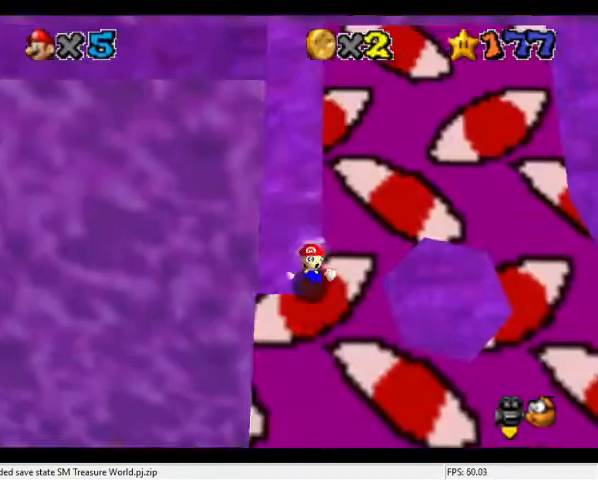
{"buttons": [], "left_stick": "up", "events": [[100, "START", "down"], [267, "START", "up"], [467, "A", "up"]]}
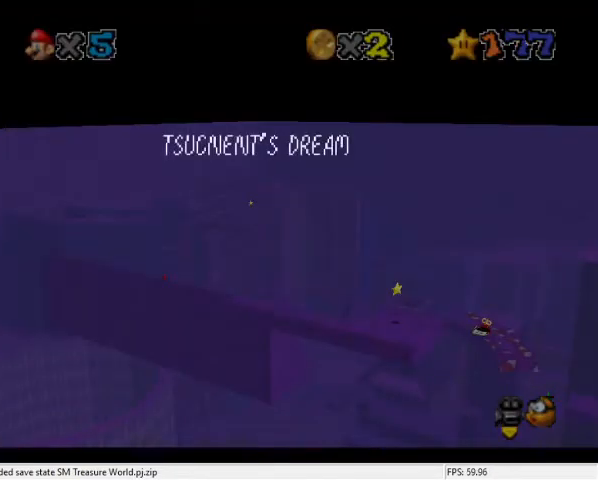
{"buttons": ["A"], "left_stick": "up", "events": [[167, "A", "down"]]}
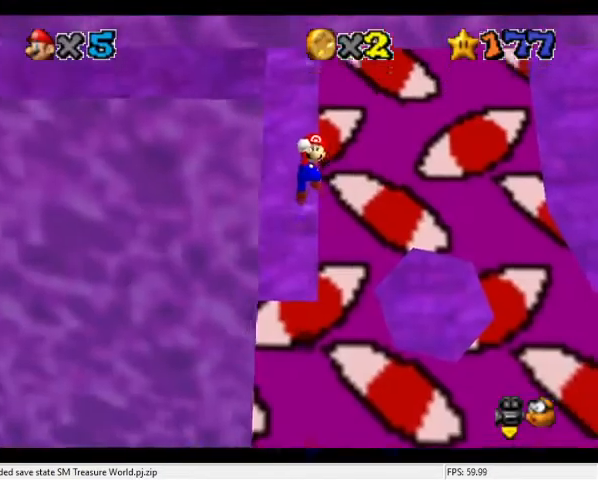
{"buttons": [], "left_stick": "up", "events": [[134, "A", "up"], [334, "B", "down"], [467, "B", "up"]]}
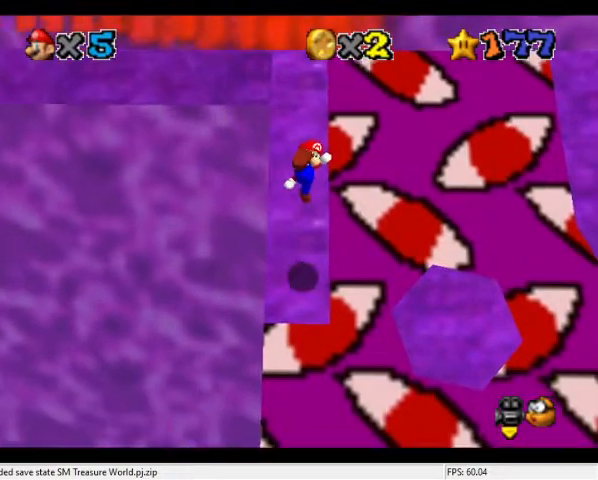
{"buttons": ["A"], "left_stick": "up", "events": [[367, "A", "down"]]}
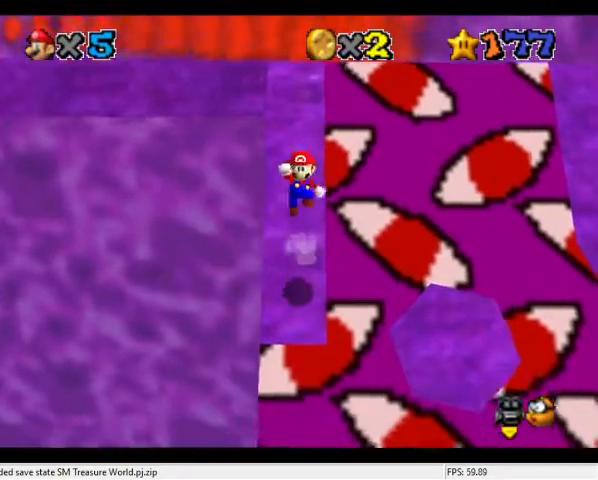
{"buttons": [], "left_stick": "up", "events": [[67, "left_stick", "up-left"], [167, "left_stick", "up"], [300, "A", "up"]]}
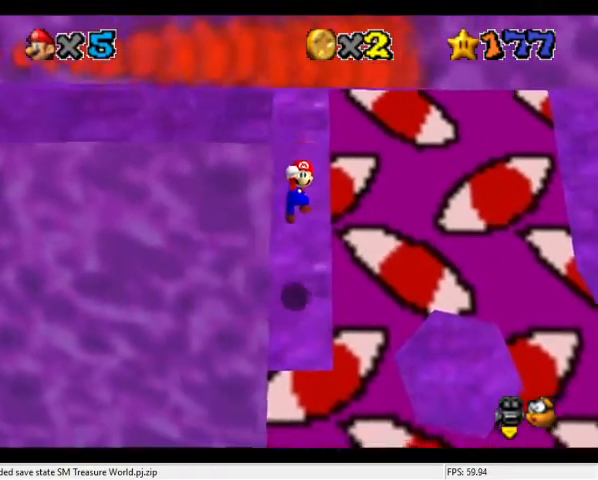
{"buttons": [], "left_stick": "up", "events": [[34, "B", "down"], [100, "B", "up"]]}
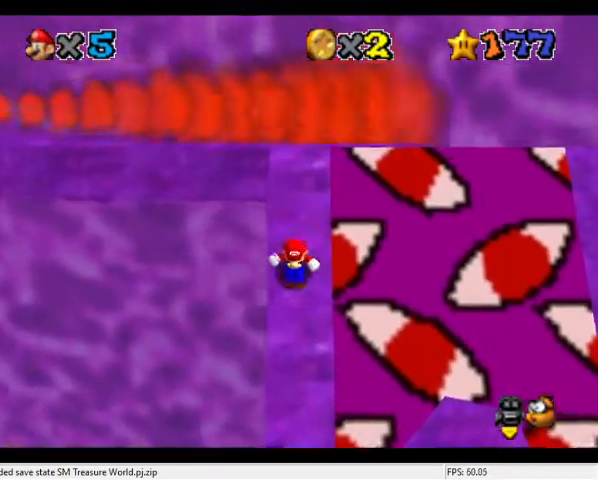
{"buttons": [], "left_stick": "up", "events": [[100, "A", "down"], [500, "A", "up"]]}
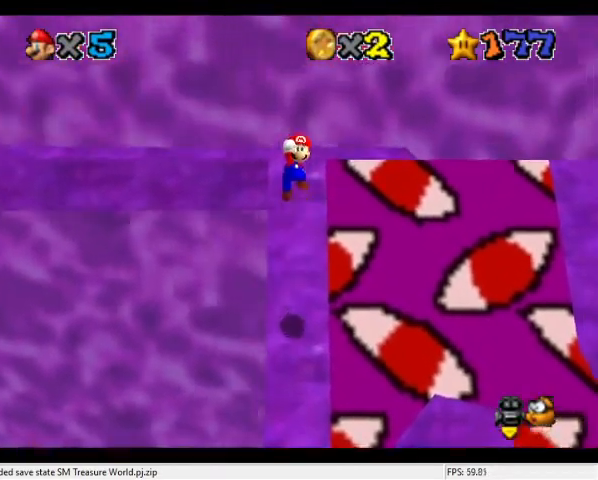
{"buttons": [], "left_stick": "up", "events": [[134, "B", "down"], [267, "B", "up"], [334, "left_stick", "center"], [500, "left_stick", "up"]]}
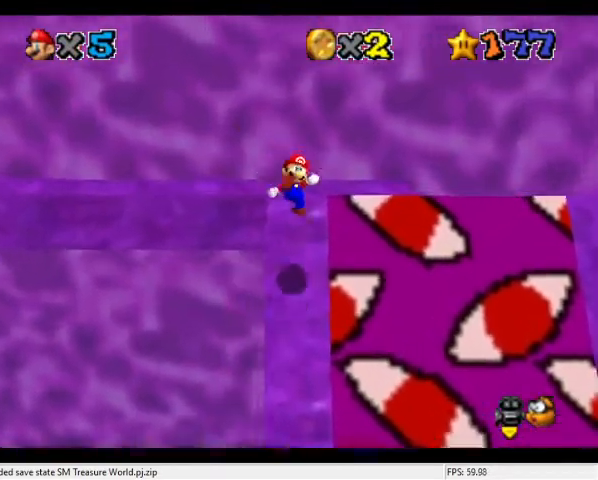
{"buttons": ["A"], "left_stick": "up", "events": [[334, "A", "down"]]}
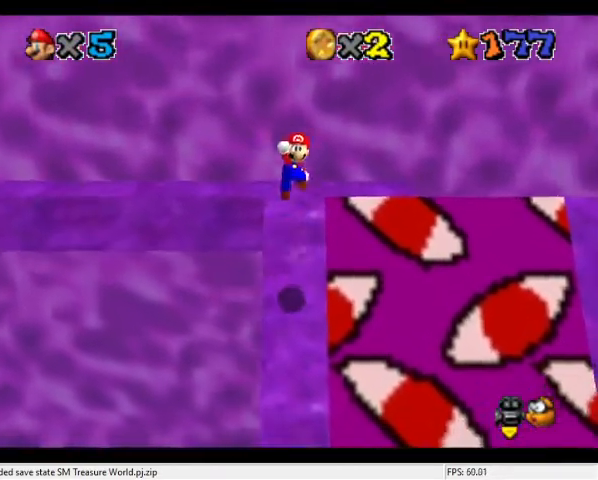
{"buttons": ["B"], "left_stick": "center", "events": [[167, "left_stick", "center"], [234, "A", "up"], [500, "B", "down"]]}
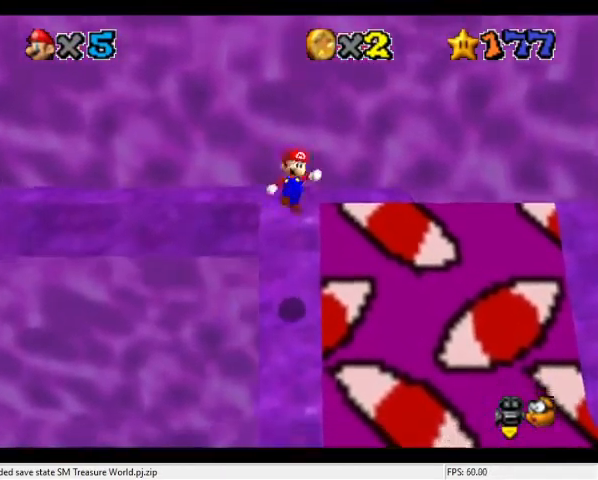
{"buttons": [], "left_stick": "up", "events": [[100, "left_stick", "up"], [134, "B", "up"]]}
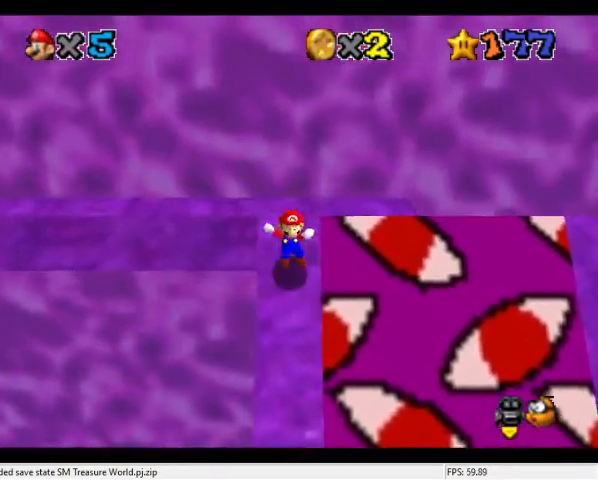
{"buttons": ["A"], "left_stick": "up", "events": [[234, "A", "down"]]}
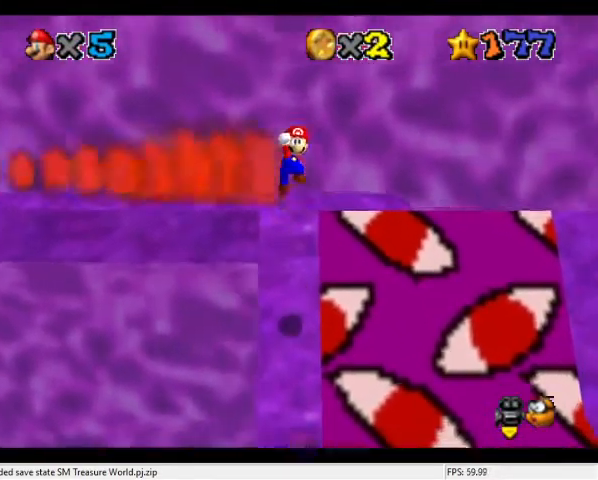
{"buttons": ["B"], "left_stick": "up", "events": [[34, "left_stick", "center"], [134, "A", "up"], [400, "left_stick", "up"], [434, "B", "down"]]}
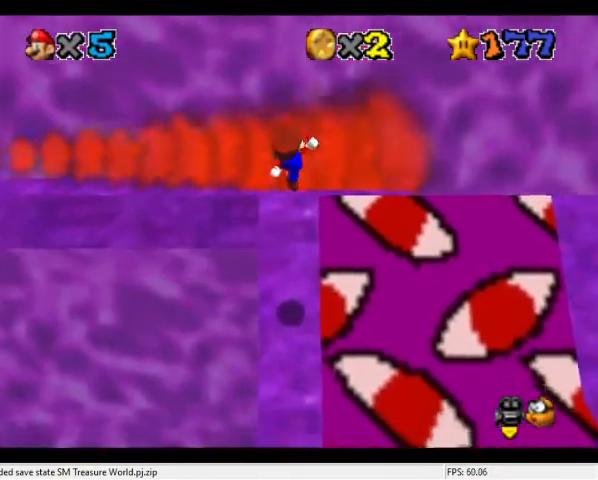
{"buttons": [], "left_stick": "up", "events": [[100, "B", "up"]]}
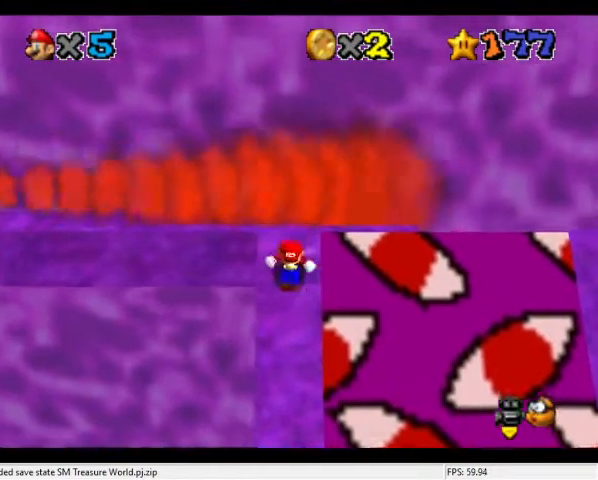
{"buttons": [], "left_stick": "up", "events": [[100, "A", "down"], [500, "A", "up"]]}
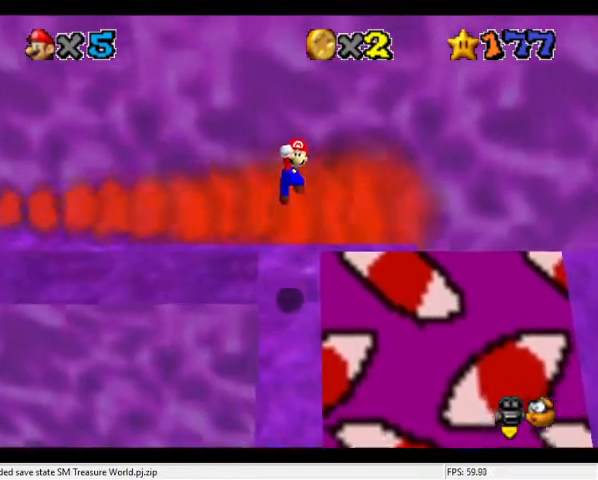
{"buttons": ["C_DOWN", "C_RIGHT"], "left_stick": "down", "events": [[134, "B", "down"], [200, "left_stick", "center"], [234, "B", "up"], [367, "left_stick", "down"], [500, "C_DOWN", "down"], [500, "C_RIGHT", "down"]]}